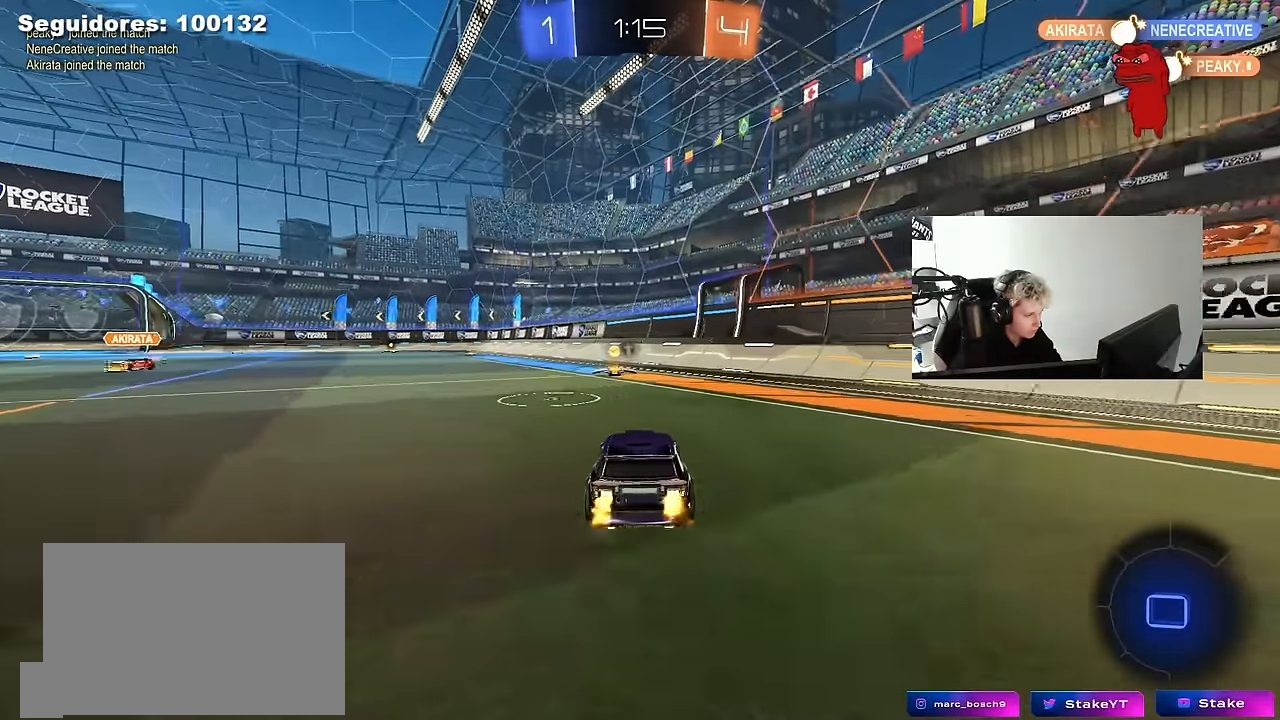
Gameplay with keyboard and mouse; each line is a JSON object with the keys and mouse buttons held at the frame after it. "events" lists presses ("down") and releases ("up") of "1", "2", "3", "4", "5", "a", "alt", "c", "caps_lock", "ctrl", "d", "e", "f", "g", "q", "r", "s", "shift", "space", "t", "tab", "v", "w", "x", "z", "mouse_left", "mouse_wheel" and "mouse_right" between this image and that frame as [ms after this image, input, new state], when the widget could be followed in between. "mouse_left", "mouse_wheel", "mouse_right" = the "left", "wheel", "right" buttons of the "mouse" list. No other keys are recorded. "wheel" means that the mouse wheel is clicked or scrolled. "mouse_move" is the direction in which the mouse moves at that frame (one of eight, or "still"), when it could be read.
{"keys": ["a", "w"], "mouse": ["left"], "mouse_move": "still", "events": [[117, "mouse_left", "up"], [167, "space", "down"], [300, "a", "down"], [300, "shift", "down"], [300, "space", "up"], [433, "shift", "up"], [483, "mouse_left", "down"]]}
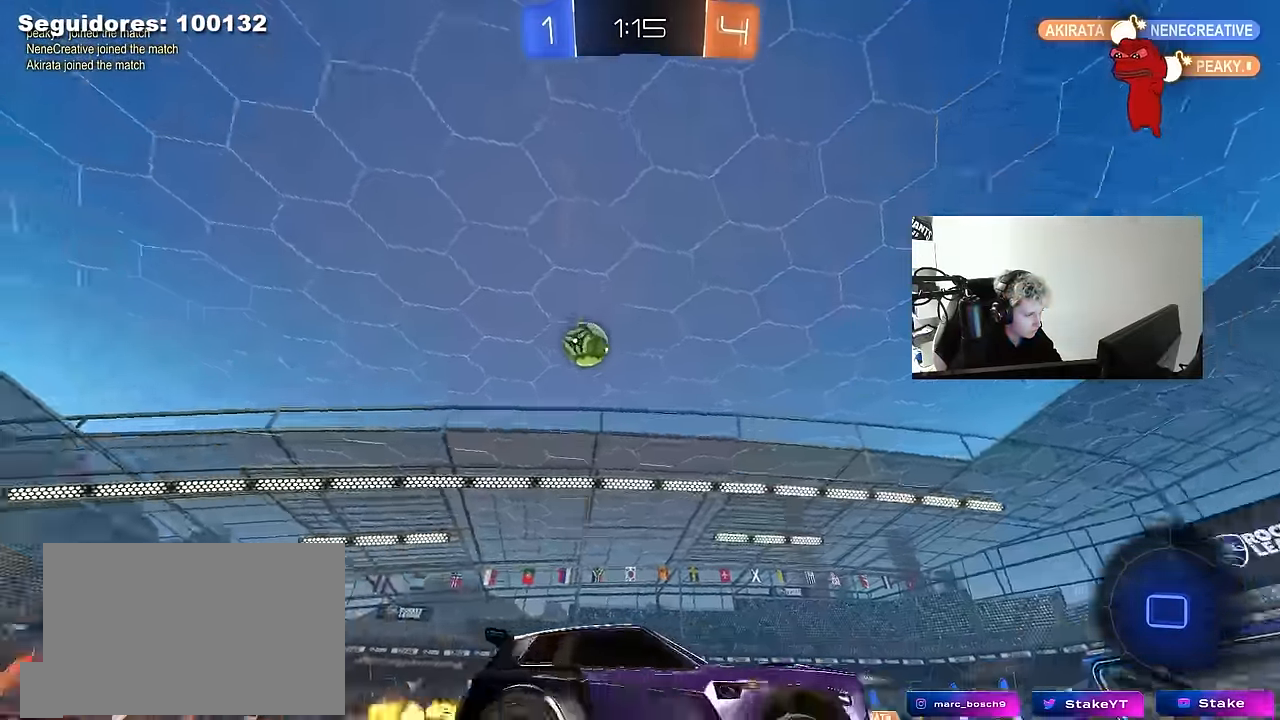
{"keys": ["a", "s", "shift"], "mouse": ["left", "right"], "mouse_move": "down", "events": [[317, "a", "up"], [317, "mouse_right", "down"], [367, "a", "down"], [367, "shift", "down"], [400, "mouse_right", "up"], [450, "mouse_right", "down"], [450, "w", "up"], [500, "s", "down"]]}
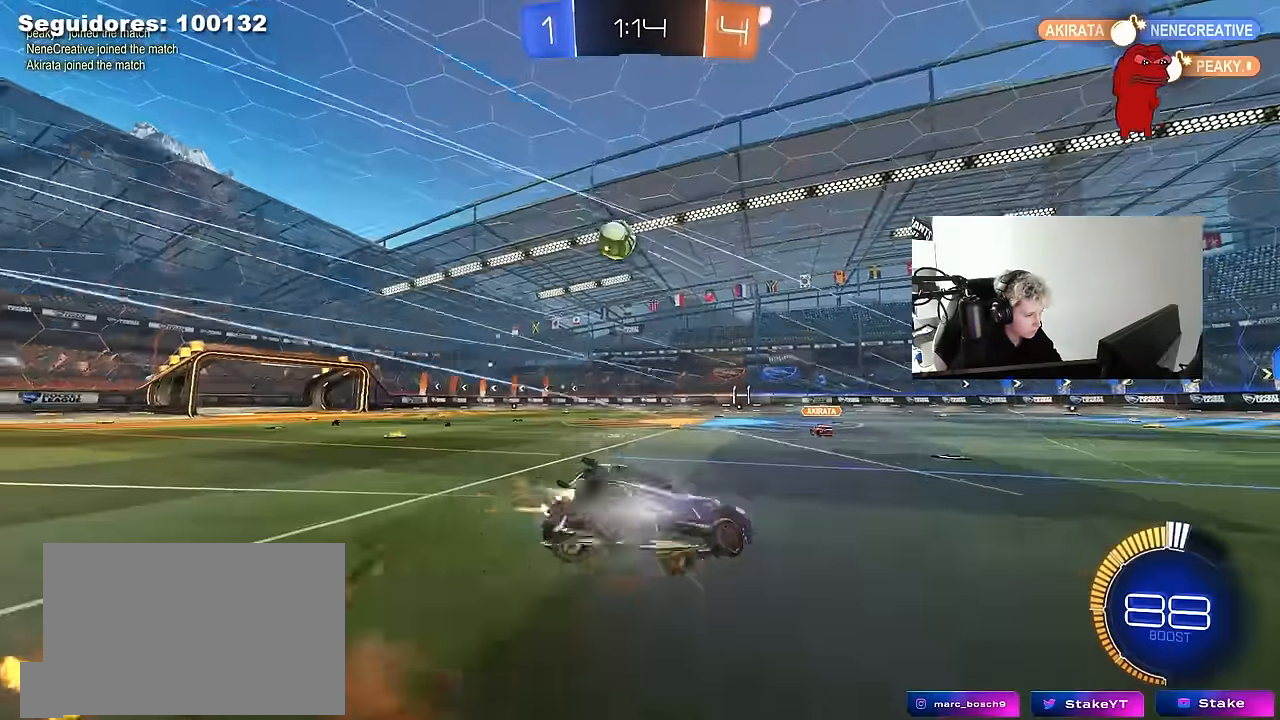
{"keys": ["a", "s", "shift"], "mouse": [], "mouse_move": "still", "events": [[100, "mouse_left", "up"], [150, "mouse_right", "up"], [383, "s", "up"], [467, "s", "down"]]}
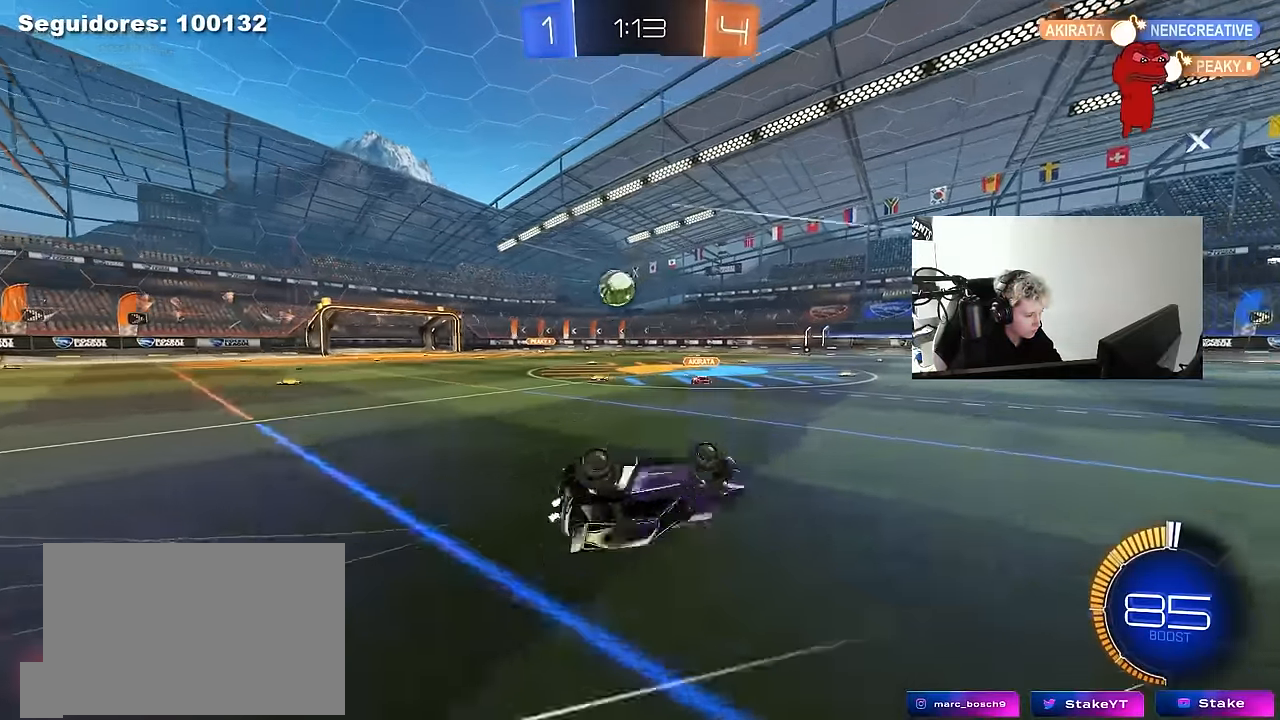
{"keys": ["a", "w"], "mouse": [], "mouse_move": "still", "events": [[200, "s", "up"], [200, "shift", "up"], [250, "a", "up"], [400, "a", "down"], [400, "w", "down"]]}
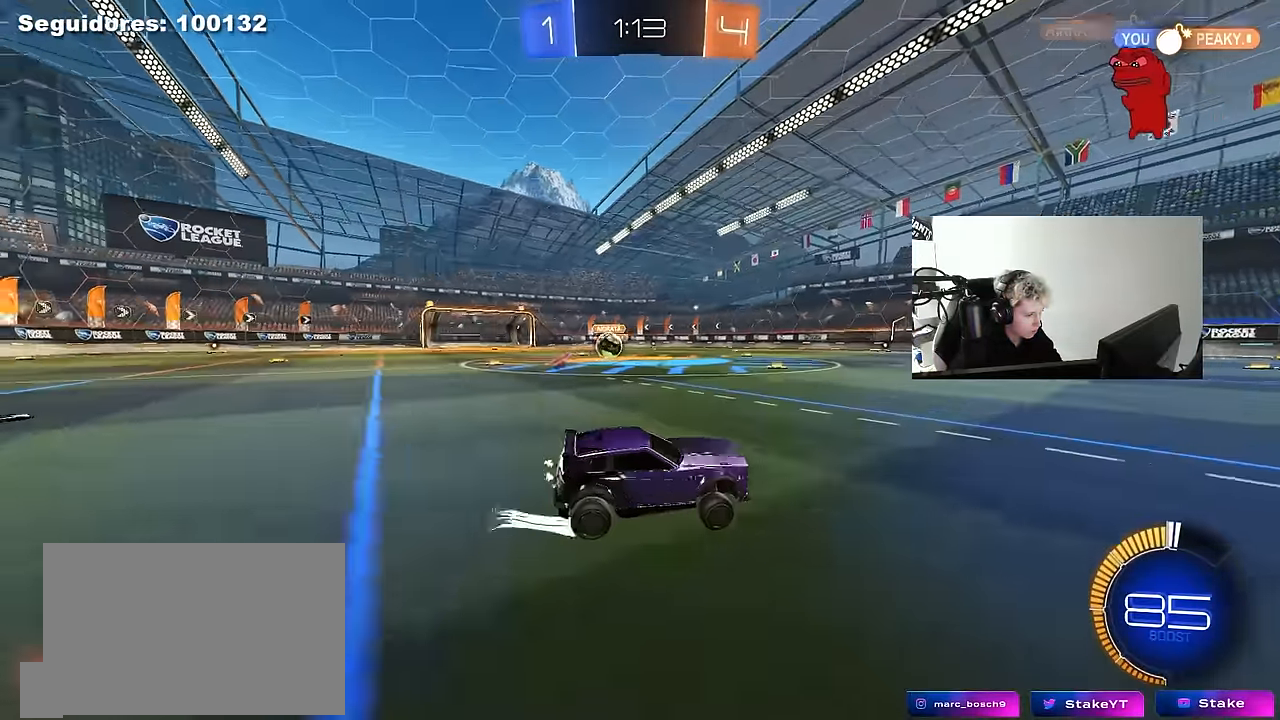
{"keys": ["d", "w"], "mouse": [], "mouse_move": "still", "events": [[183, "a", "up"], [267, "d", "down"]]}
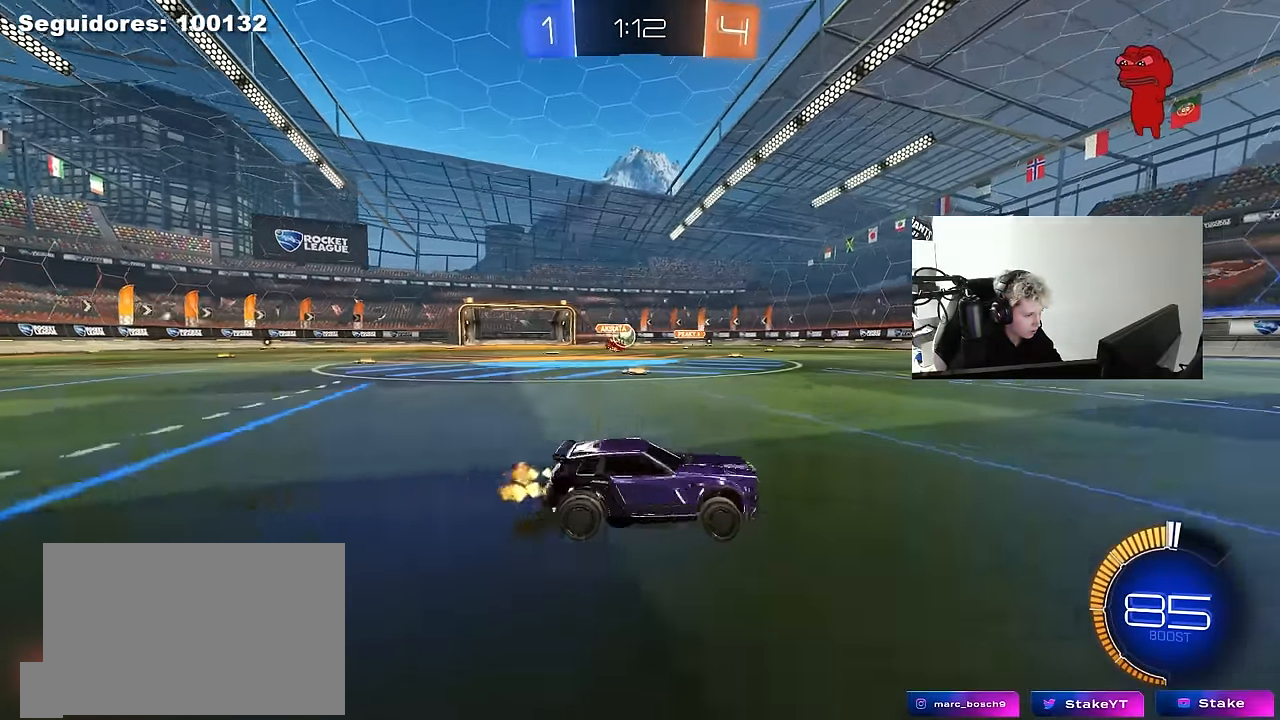
{"keys": ["a", "w"], "mouse": [], "mouse_move": "still", "events": [[150, "a", "down"], [150, "d", "up"], [200, "shift", "down"], [433, "shift", "up"]]}
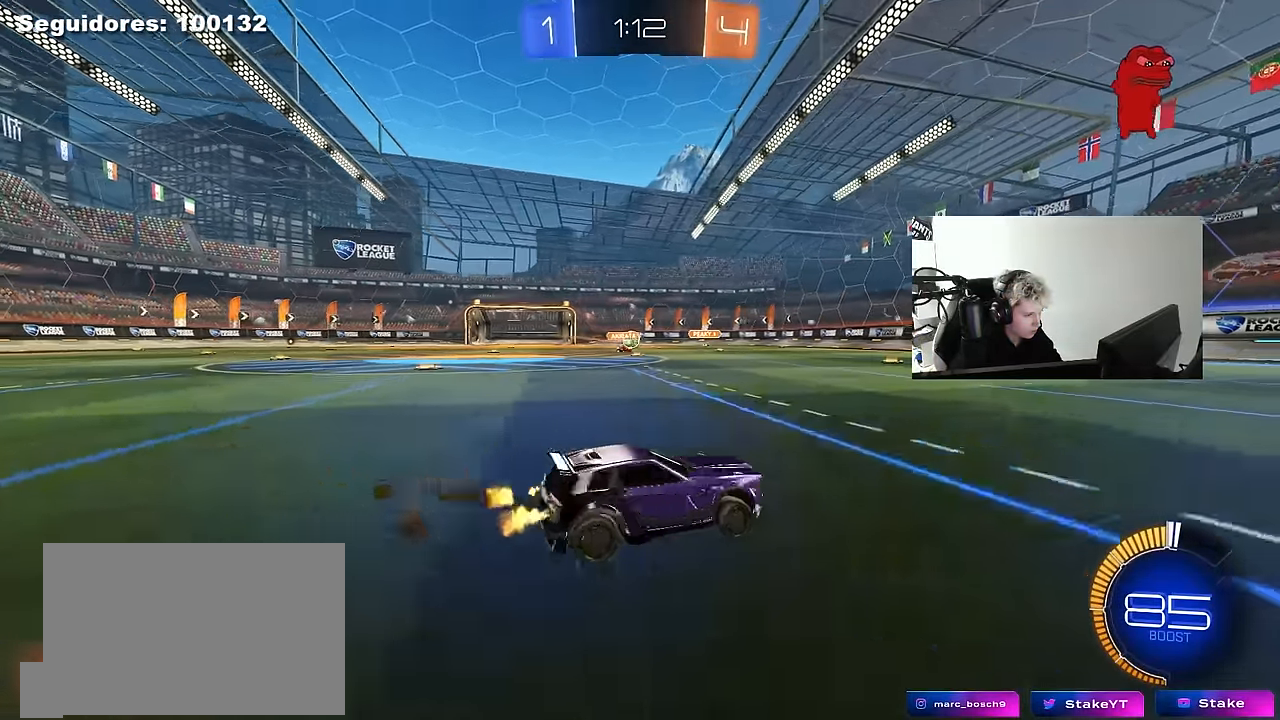
{"keys": ["d", "s"], "mouse": ["right"], "mouse_move": "down-left", "events": [[400, "w", "up"], [433, "a", "up"], [433, "mouse_right", "down"], [483, "d", "down"], [483, "s", "down"]]}
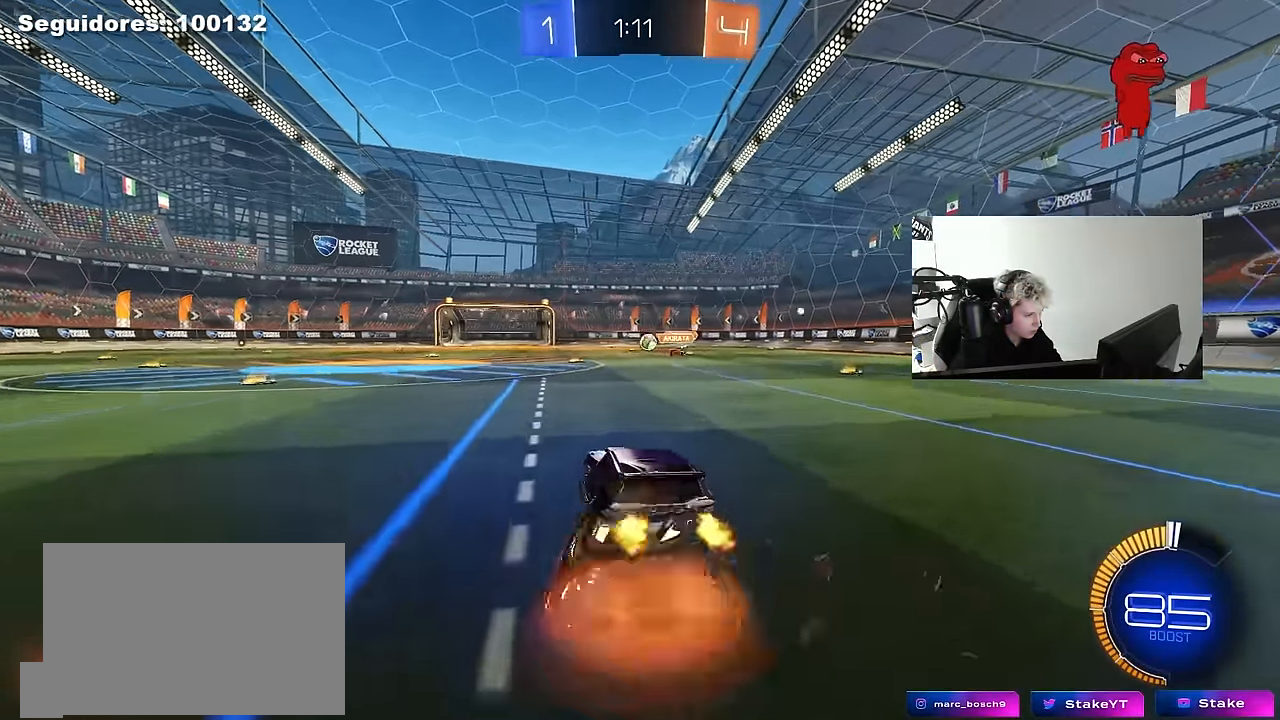
{"keys": ["d"], "mouse": ["left"], "mouse_move": "still", "events": [[33, "mouse_left", "down"], [133, "d", "up"], [133, "mouse_right", "up"], [133, "s", "up"], [167, "mouse_right", "down"], [217, "d", "down"], [217, "s", "down"], [317, "a", "down"], [317, "d", "up"], [317, "shift", "down"], [367, "mouse_right", "up"], [367, "s", "up"], [450, "a", "up"], [450, "d", "down"], [450, "shift", "up"]]}
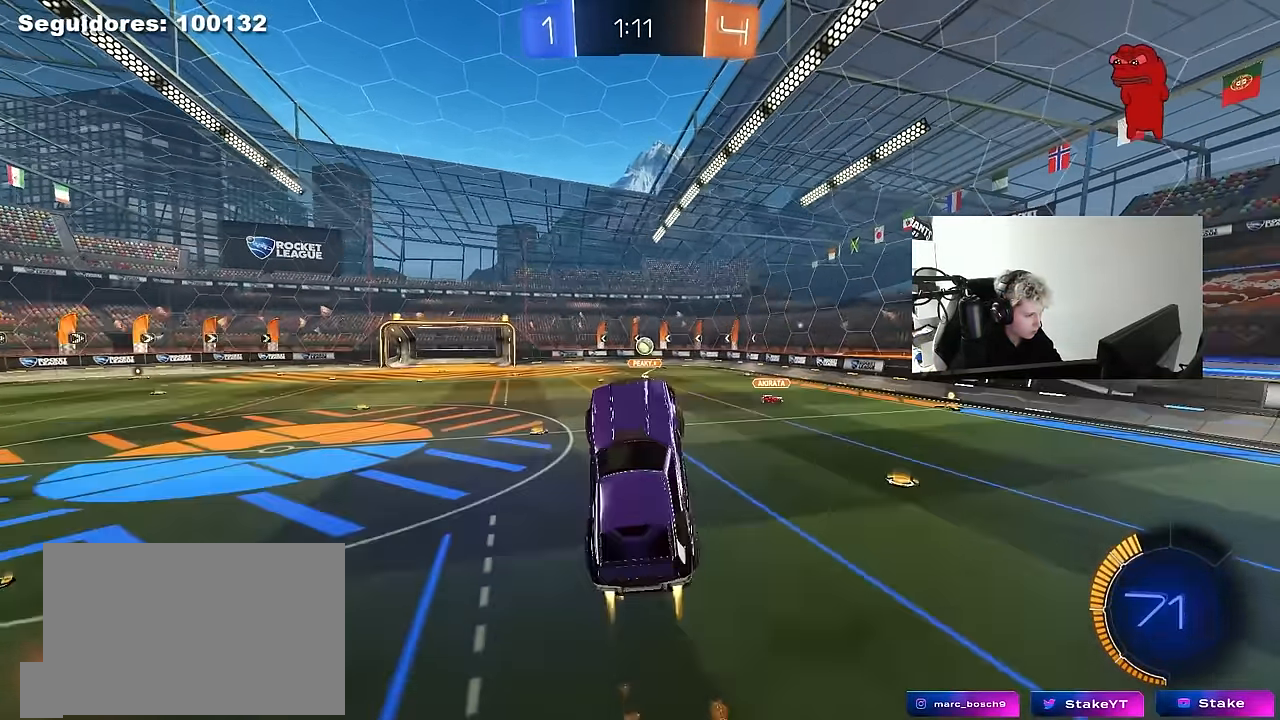
{"keys": ["a", "s", "shift"], "mouse": ["left"], "mouse_move": "down-left", "events": [[50, "w", "down"], [233, "a", "down"], [233, "d", "up"], [383, "shift", "down"], [383, "w", "up"], [467, "s", "down"]]}
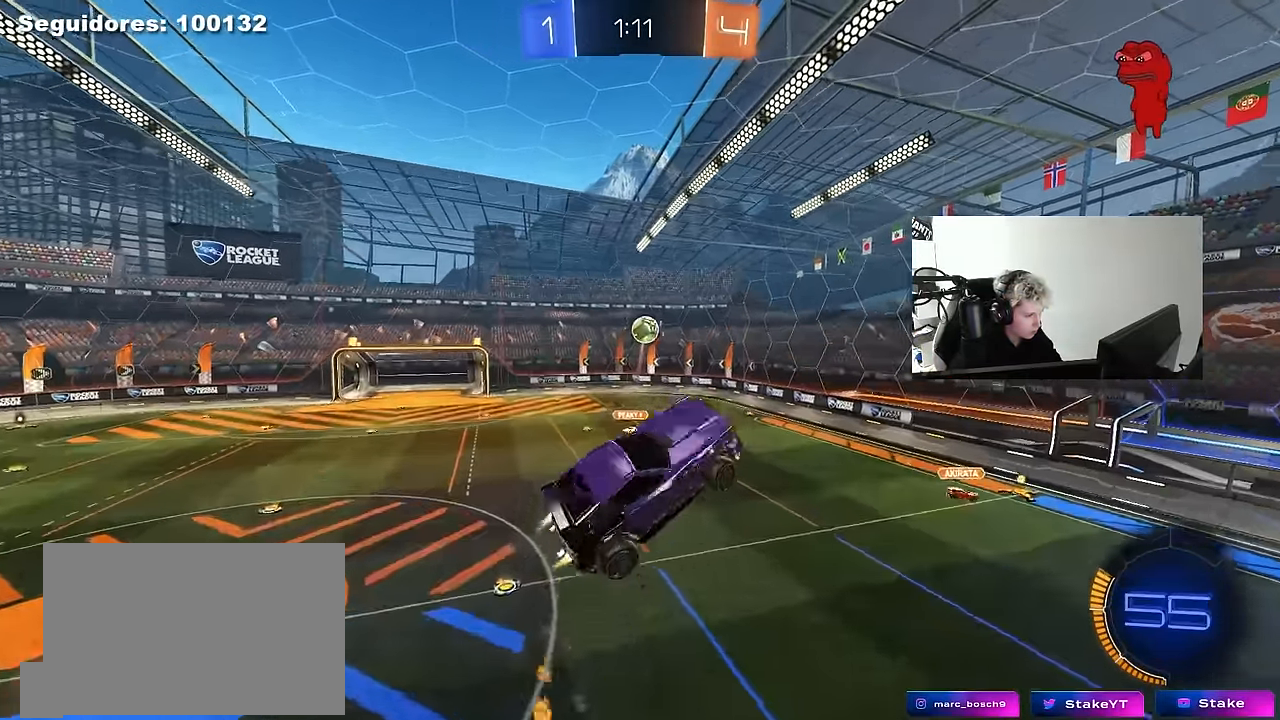
{"keys": ["a", "d"], "mouse": ["left"], "mouse_move": "still", "events": [[67, "d", "down"], [117, "a", "up"], [167, "a", "down"], [167, "s", "up"], [217, "d", "up"], [483, "d", "down"], [483, "shift", "up"]]}
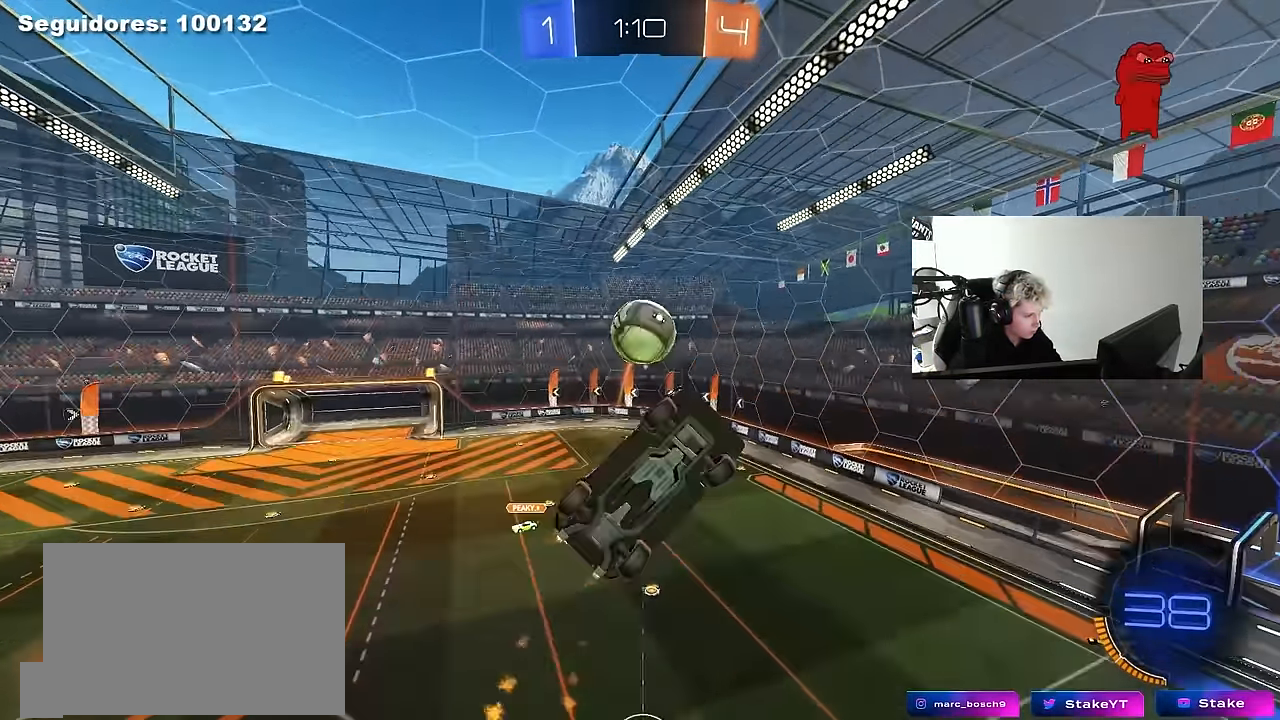
{"keys": ["d", "s"], "mouse": [], "mouse_move": "still", "events": [[33, "a", "up"], [33, "s", "down"], [83, "mouse_left", "up"]]}
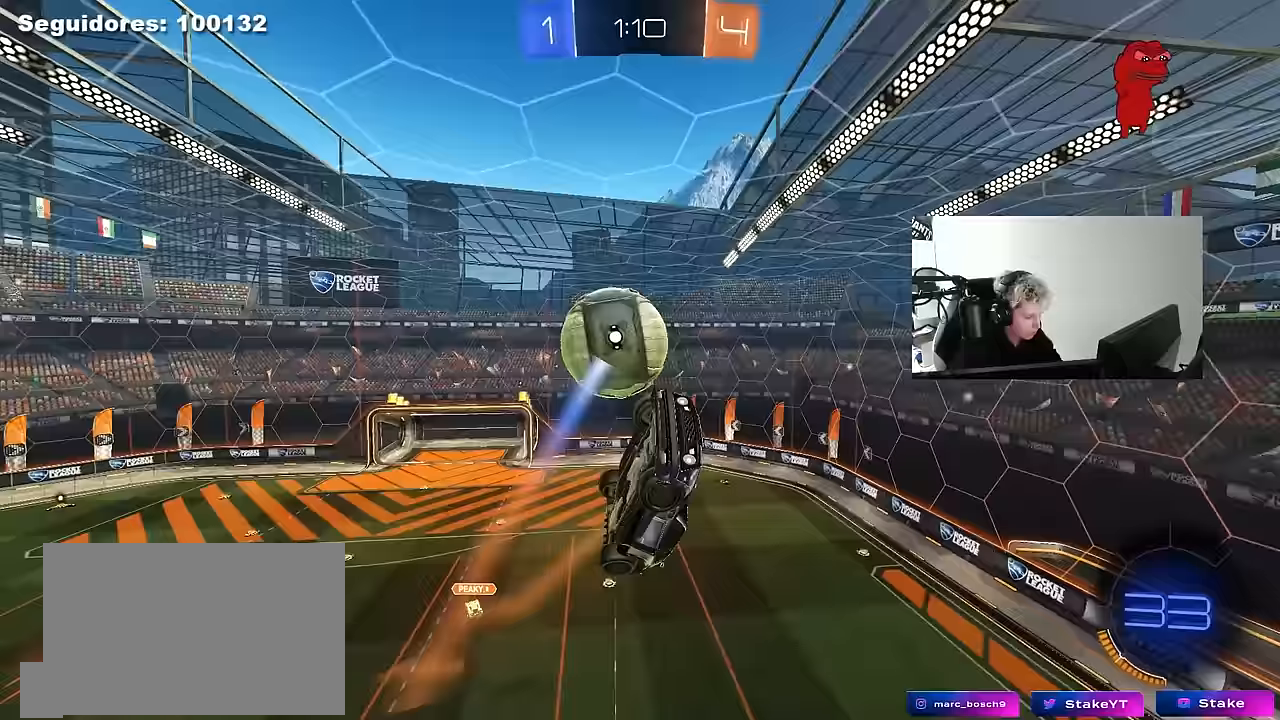
{"keys": ["a", "s", "shift"], "mouse": ["left"], "mouse_move": "still", "events": [[150, "s", "up"], [283, "s", "down"], [333, "a", "down"], [333, "d", "up"], [383, "shift", "down"], [467, "mouse_left", "down"]]}
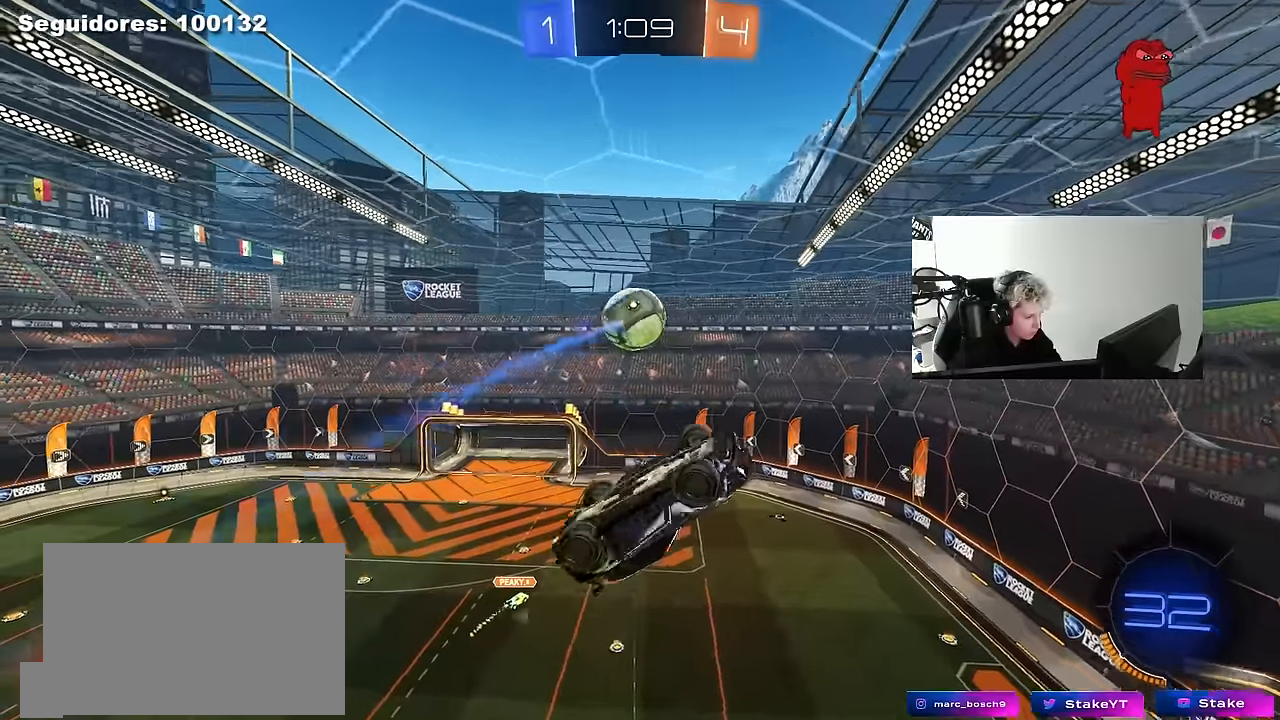
{"keys": ["a"], "mouse": [], "mouse_move": "still", "events": [[17, "a", "up"], [17, "d", "down"], [17, "shift", "up"], [67, "s", "up"], [67, "shift", "down"], [250, "s", "down"], [350, "s", "up"], [400, "mouse_left", "up"], [400, "shift", "up"], [433, "d", "up"], [483, "a", "down"]]}
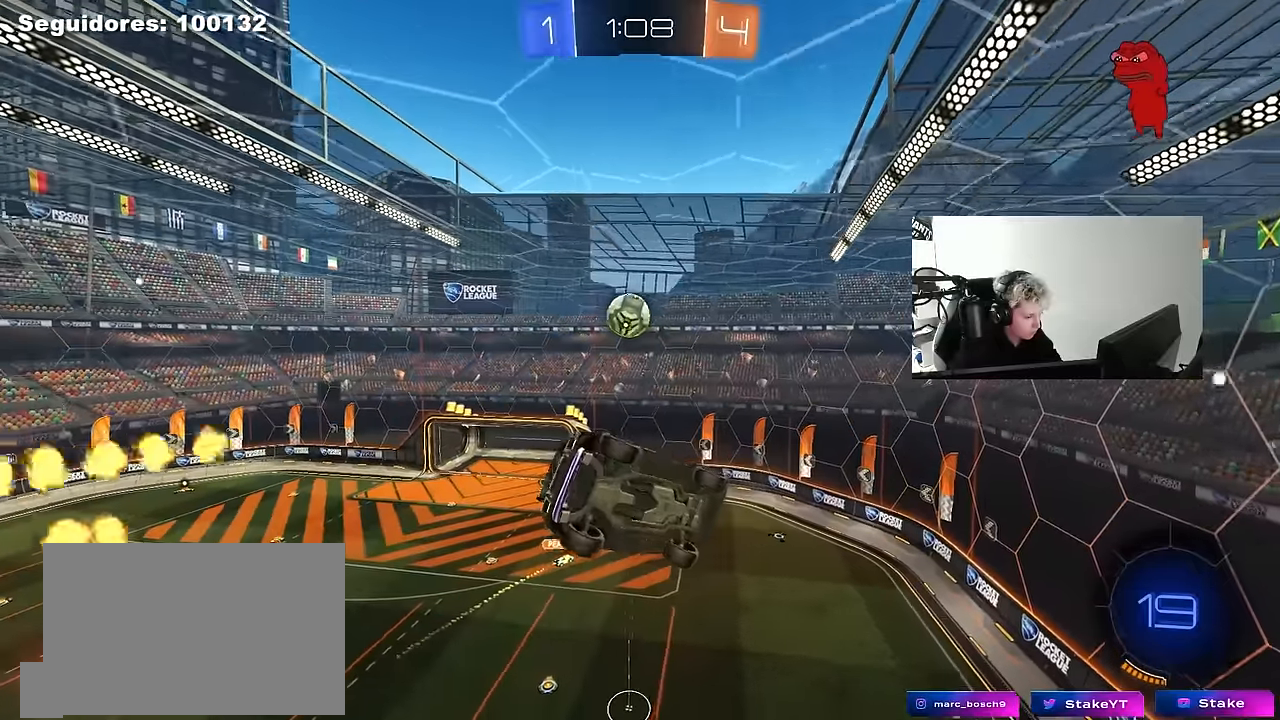
{"keys": ["s"], "mouse": [], "mouse_move": "still", "events": [[33, "shift", "down"], [133, "shift", "up"], [217, "a", "up"], [400, "shift", "down"], [450, "a", "down"], [450, "s", "down"], [500, "a", "up"], [500, "shift", "up"]]}
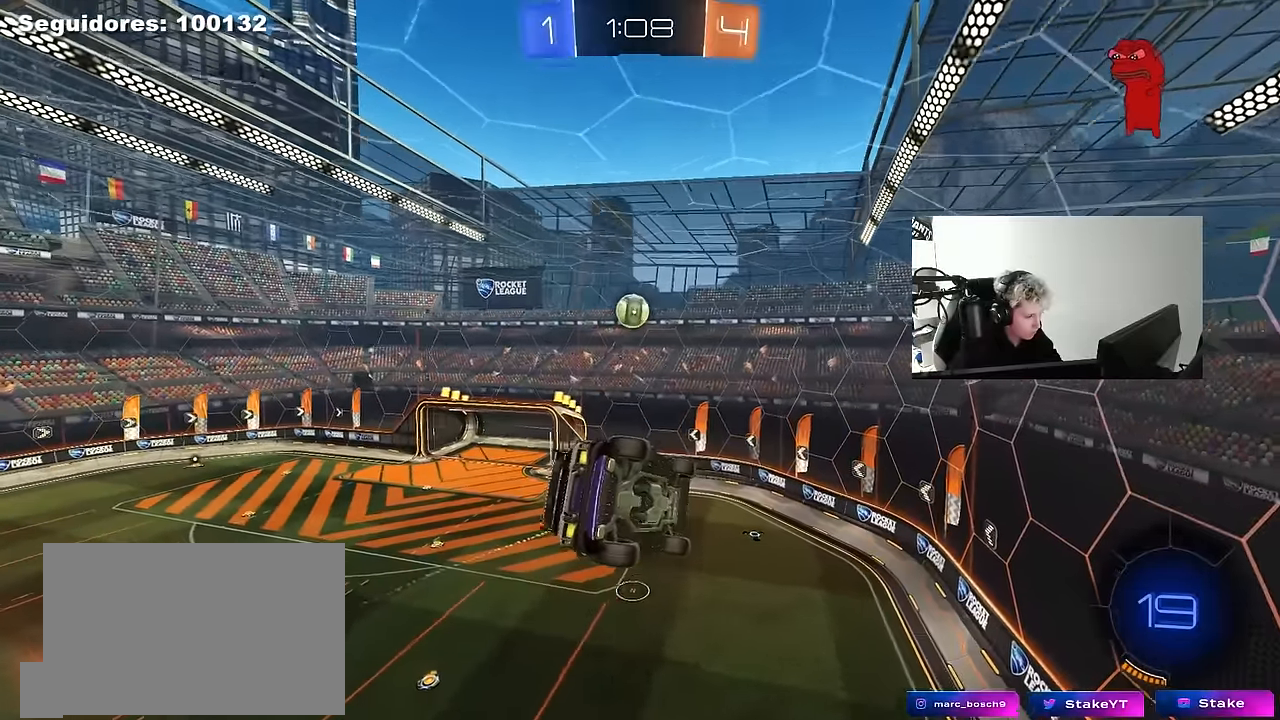
{"keys": [], "mouse": [], "mouse_move": "still", "events": [[50, "s", "up"], [150, "d", "down"], [150, "shift", "down"], [233, "d", "up"], [233, "shift", "up"]]}
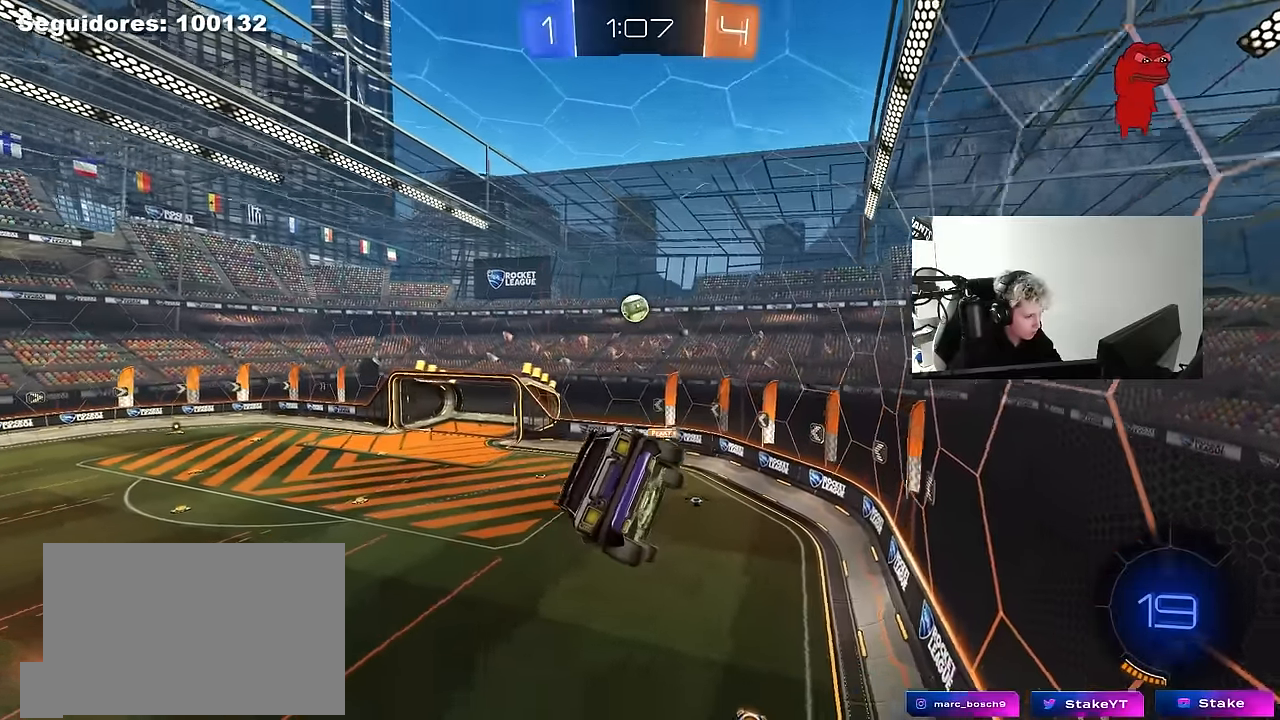
{"keys": ["d", "w"], "mouse": [], "mouse_move": "still", "events": [[217, "w", "down"], [250, "d", "down"]]}
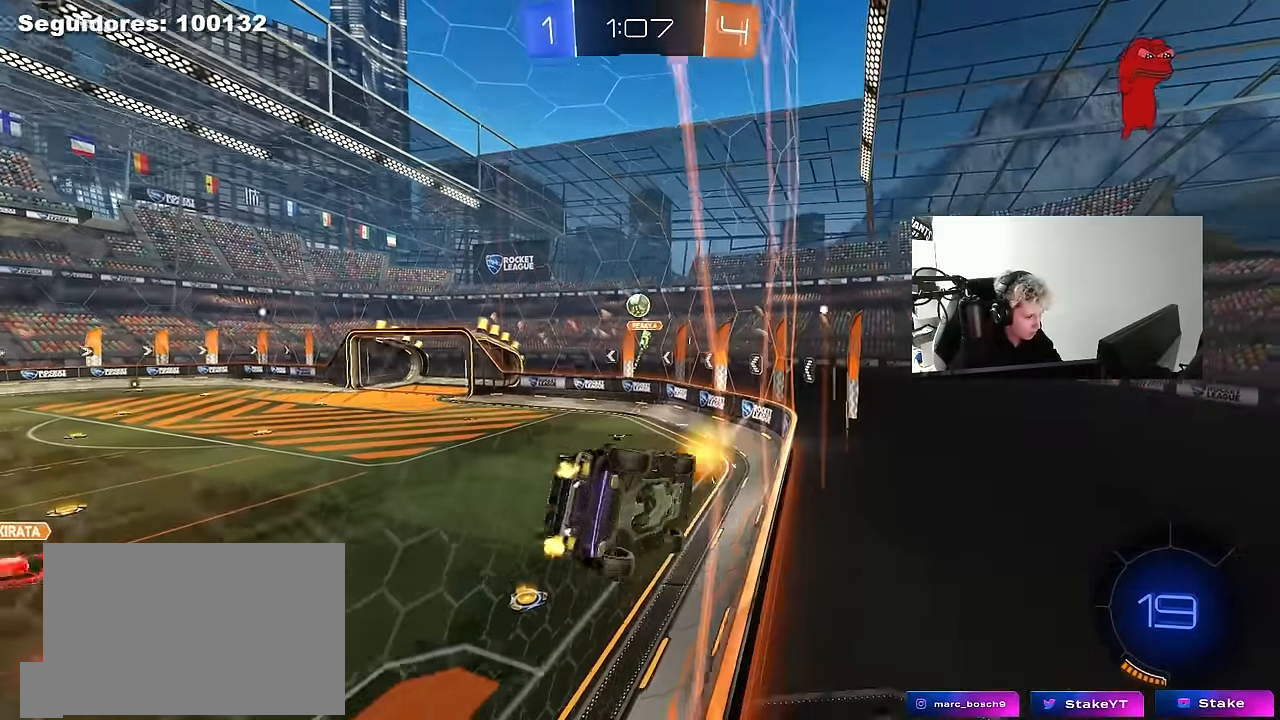
{"keys": ["a", "shift", "w"], "mouse": [], "mouse_move": "still", "events": [[217, "shift", "down"], [367, "d", "up"], [367, "shift", "up"], [417, "a", "down"], [500, "shift", "down"]]}
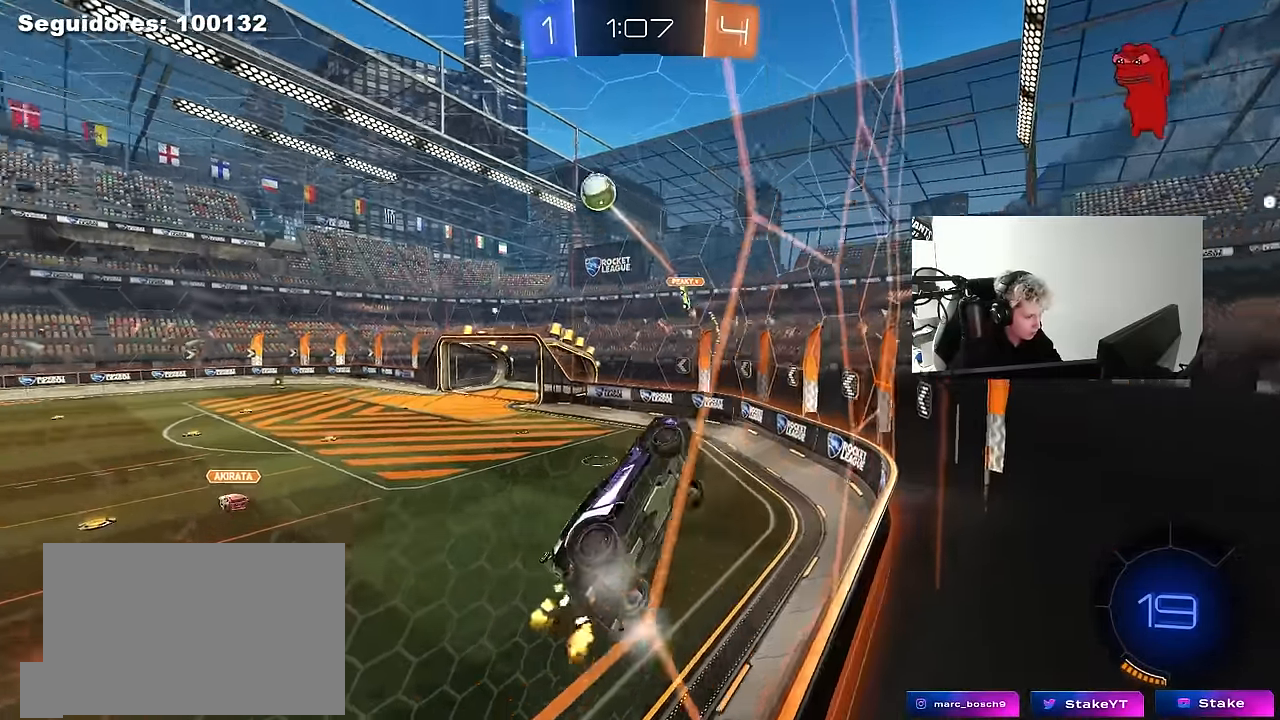
{"keys": ["a", "w"], "mouse": [], "mouse_move": "still", "events": [[150, "shift", "up"]]}
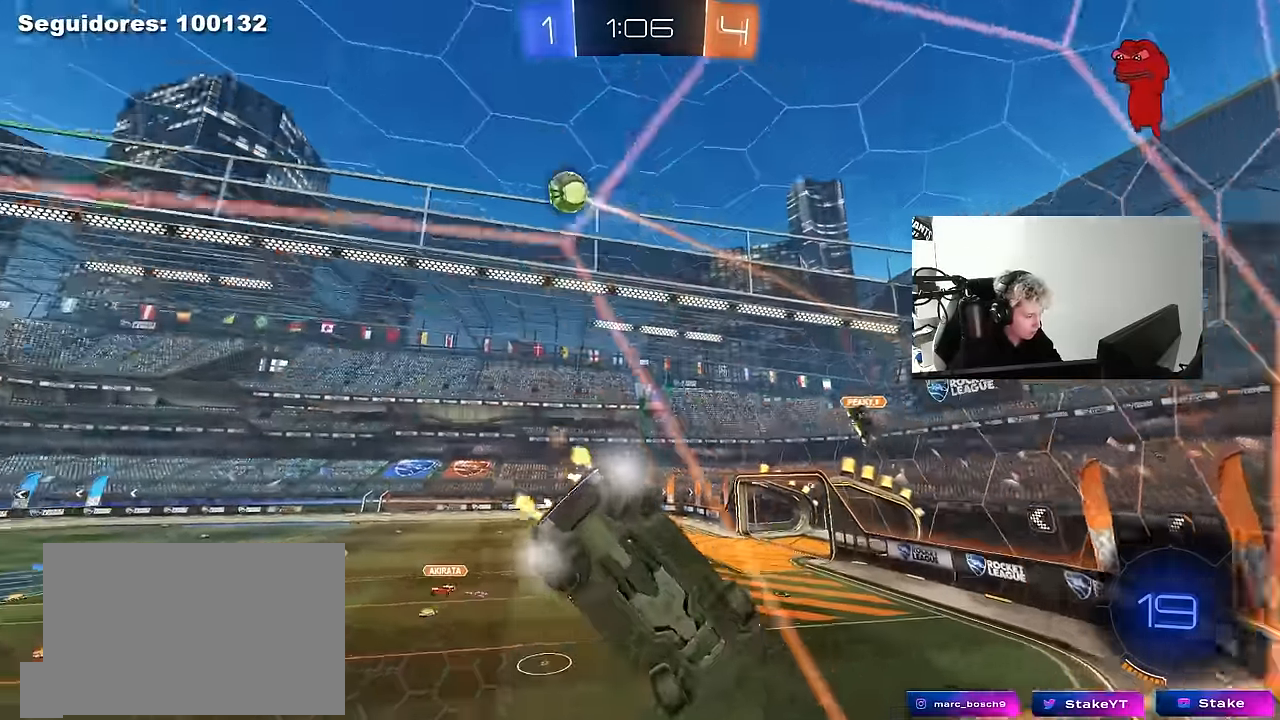
{"keys": ["a", "w"], "mouse": [], "mouse_move": "up-right", "events": []}
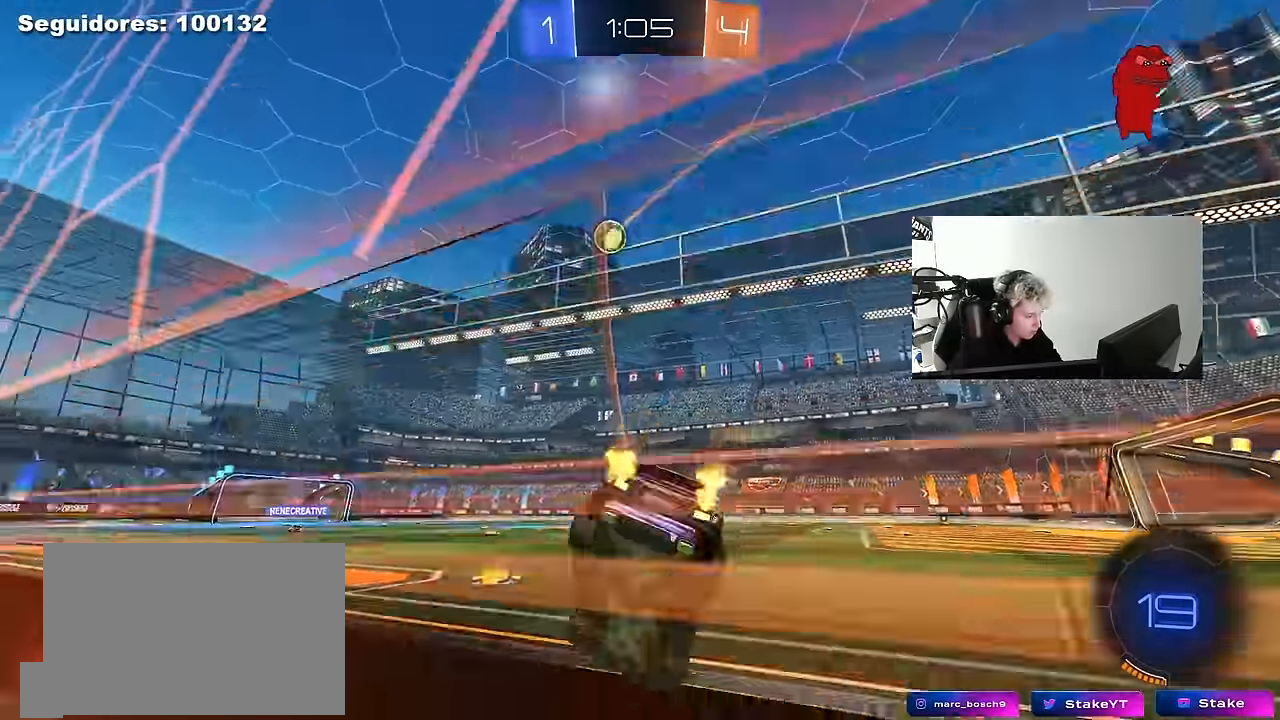
{"keys": ["d", "w"], "mouse": ["left", "right"], "mouse_move": "still", "events": [[267, "a", "up"], [367, "d", "down"], [450, "mouse_left", "down"], [500, "mouse_right", "down"]]}
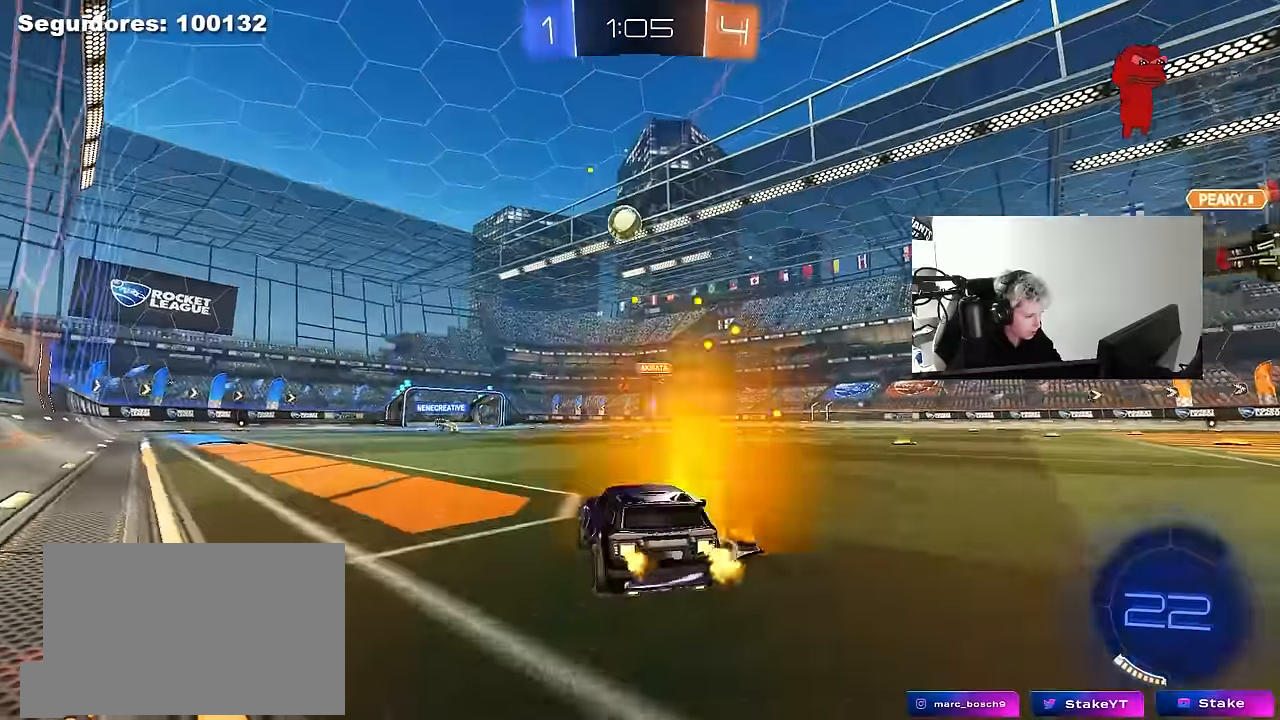
{"keys": ["a", "s", "shift"], "mouse": ["left"], "mouse_move": "still", "events": [[50, "a", "down"], [50, "d", "up"], [50, "shift", "down"], [100, "mouse_right", "up"], [150, "mouse_right", "down"], [184, "s", "down"], [184, "w", "up"], [384, "mouse_right", "up"]]}
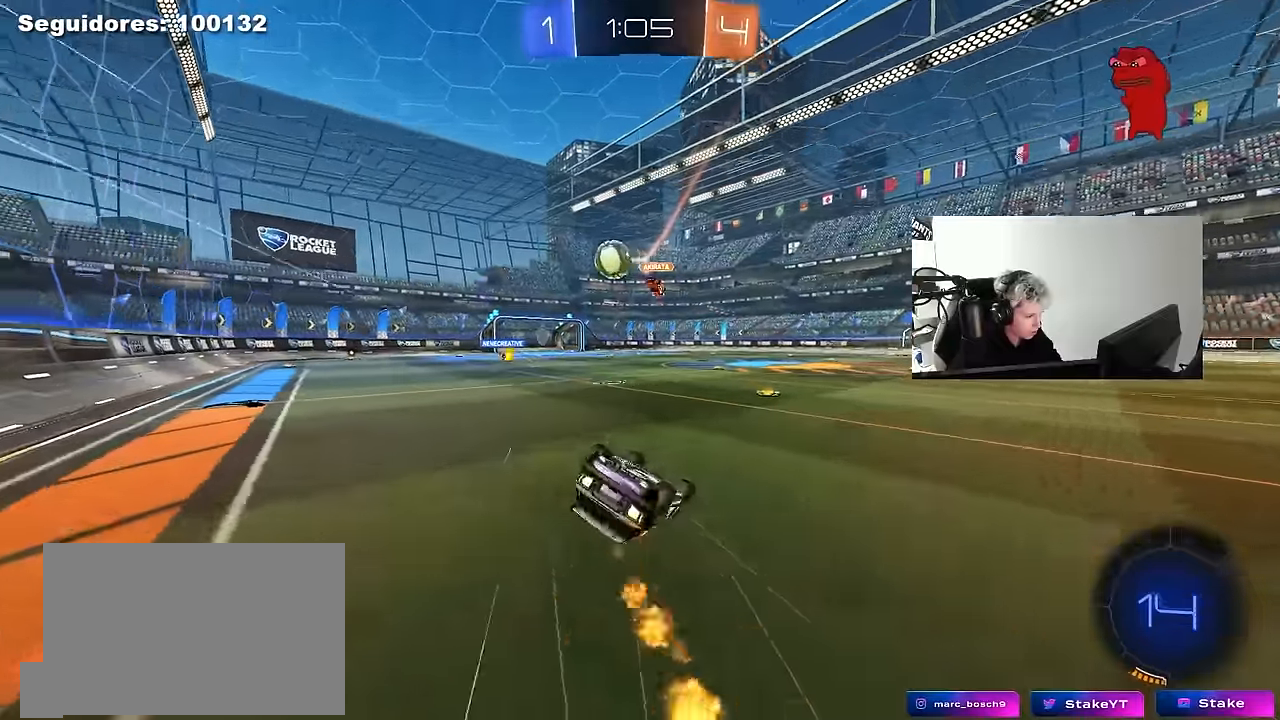
{"keys": ["a"], "mouse": [], "mouse_move": "still", "events": [[67, "mouse_left", "up"], [67, "s", "up"], [167, "s", "down"], [200, "space", "down"], [350, "s", "up"], [350, "space", "up"], [434, "shift", "up"]]}
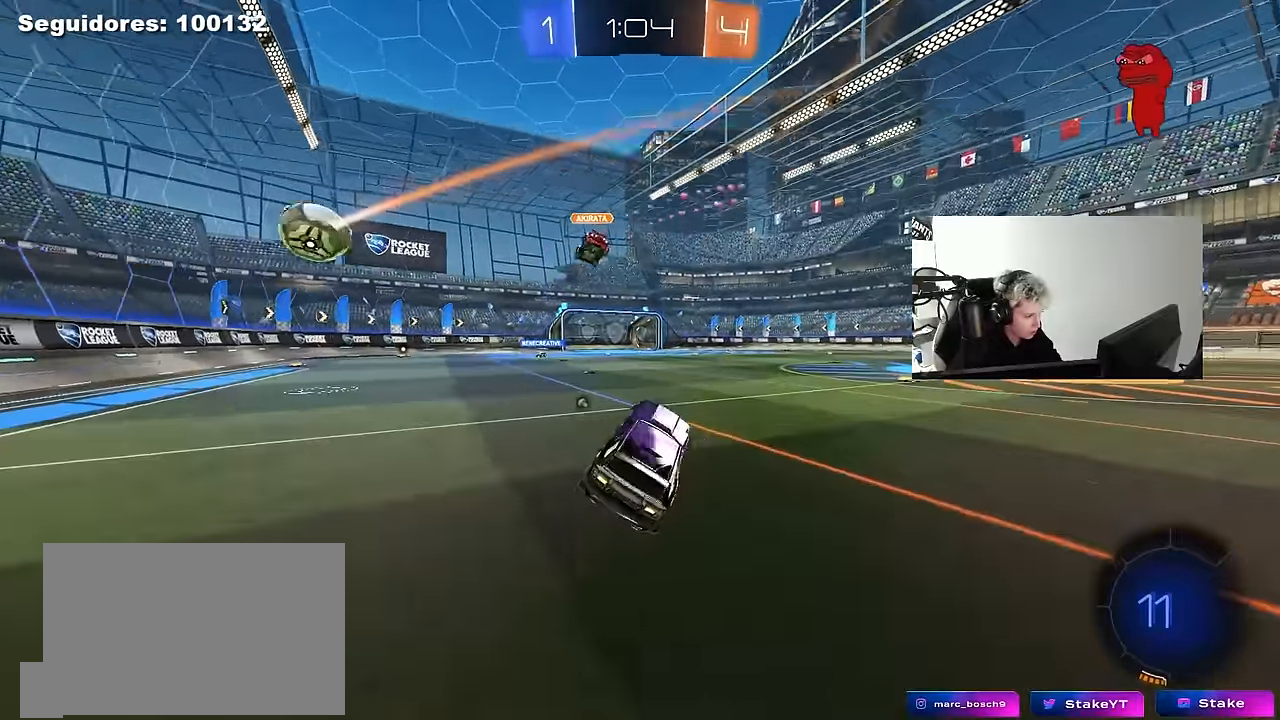
{"keys": ["space", "w"], "mouse": [], "mouse_move": "still", "events": [[34, "a", "up"], [134, "w", "down"], [184, "a", "down"], [367, "a", "up"], [450, "space", "down"]]}
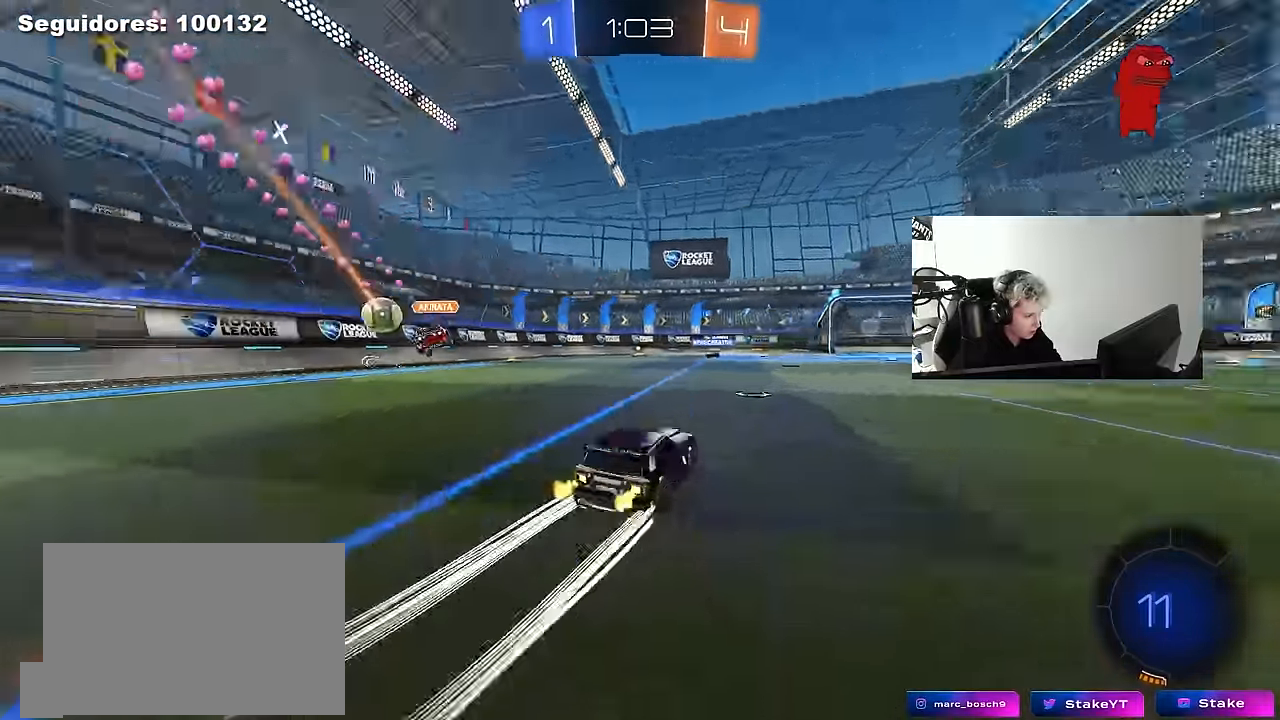
{"keys": ["w"], "mouse": [], "mouse_move": "still", "events": [[100, "space", "up"]]}
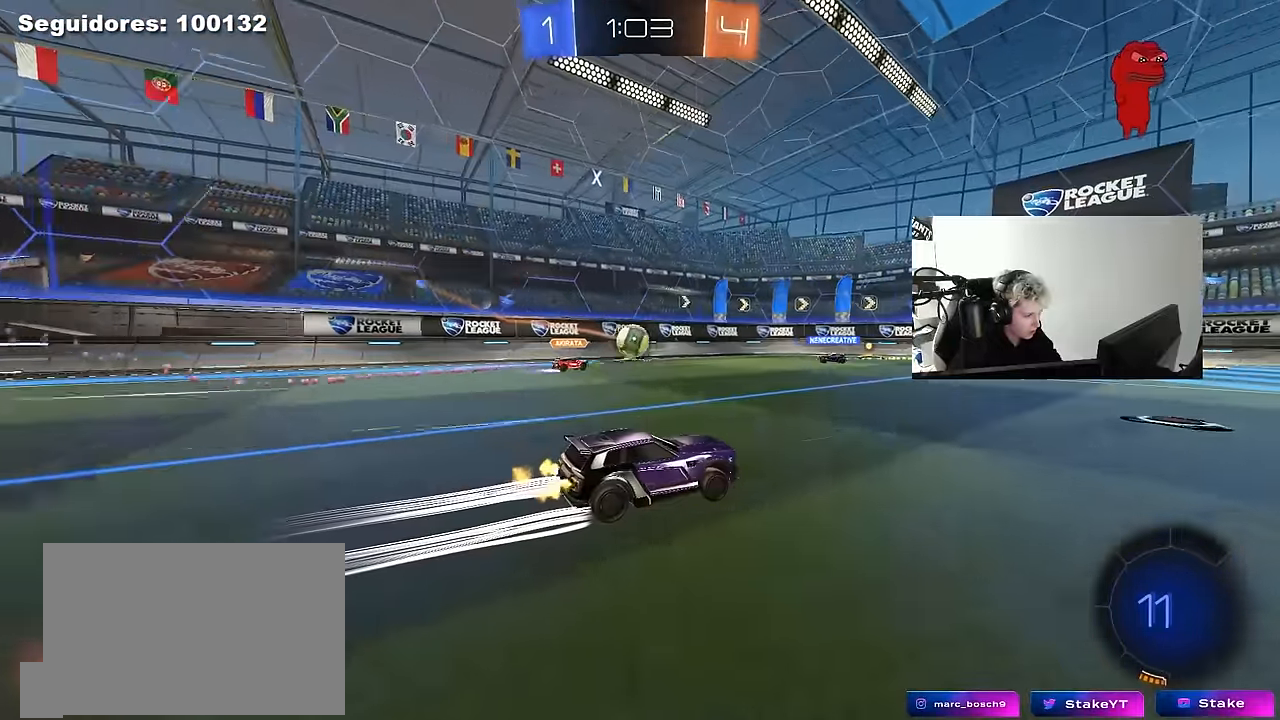
{"keys": ["w"], "mouse": ["left"], "mouse_move": "still", "events": [[117, "a", "down"], [484, "a", "up"], [484, "mouse_left", "down"]]}
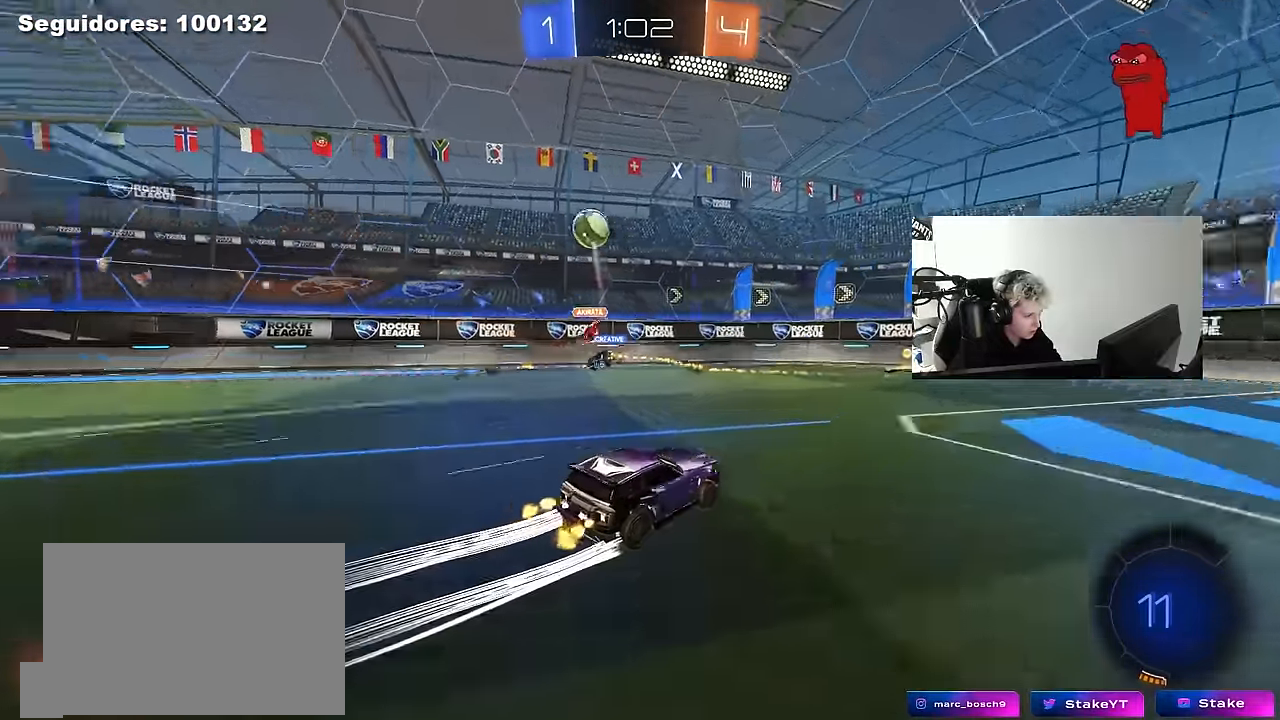
{"keys": ["w"], "mouse": [], "mouse_move": "still", "events": [[134, "a", "down"], [217, "a", "up"], [217, "mouse_left", "up"], [317, "d", "down"], [417, "shift", "down"], [500, "d", "up"], [500, "shift", "up"]]}
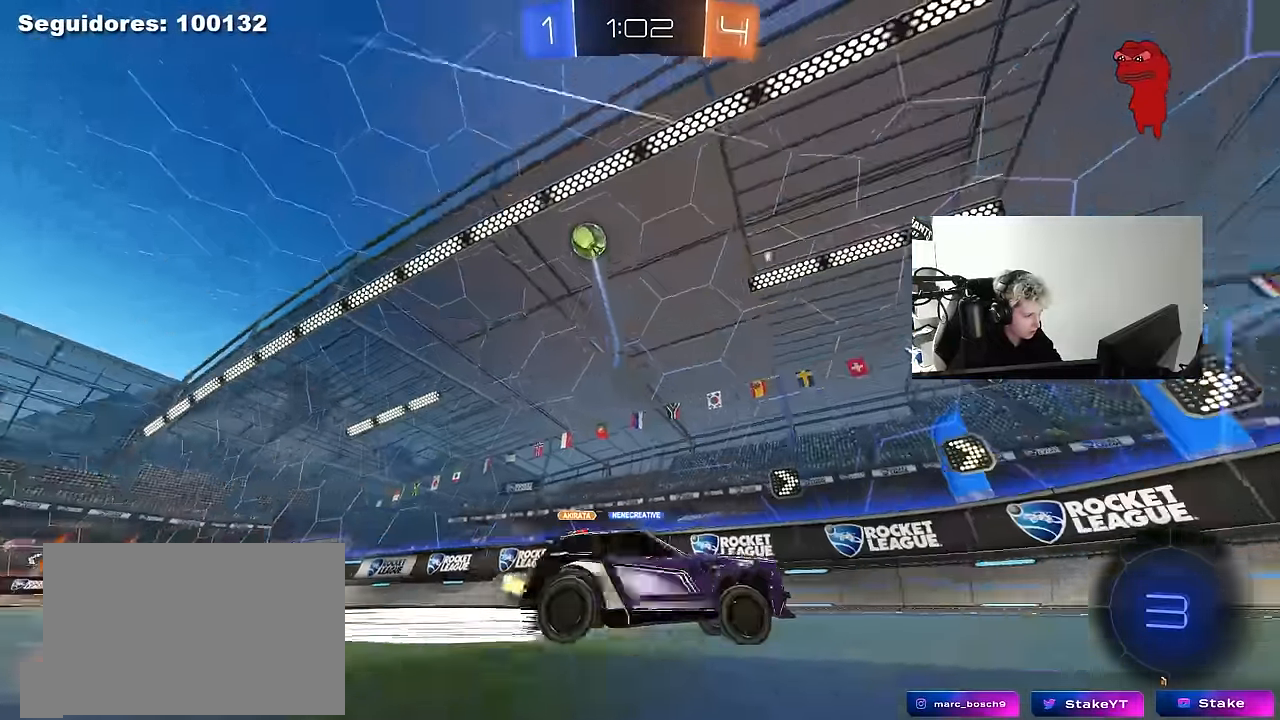
{"keys": ["w"], "mouse": [], "mouse_move": "still", "events": [[100, "d", "down"], [184, "shift", "down"], [284, "shift", "up"], [334, "d", "up"]]}
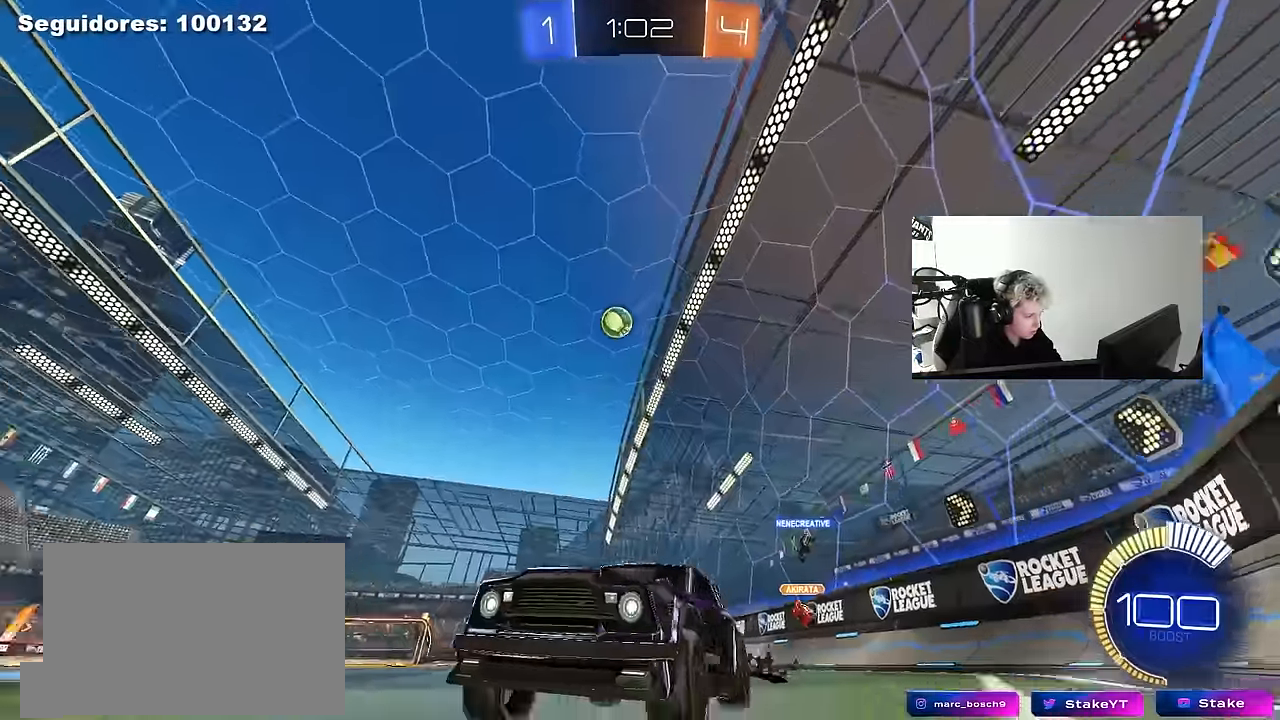
{"keys": ["d", "shift", "w"], "mouse": [], "mouse_move": "still", "events": [[67, "d", "down"], [117, "shift", "down"], [200, "shift", "up"], [200, "w", "up"], [300, "w", "down"], [483, "shift", "down"]]}
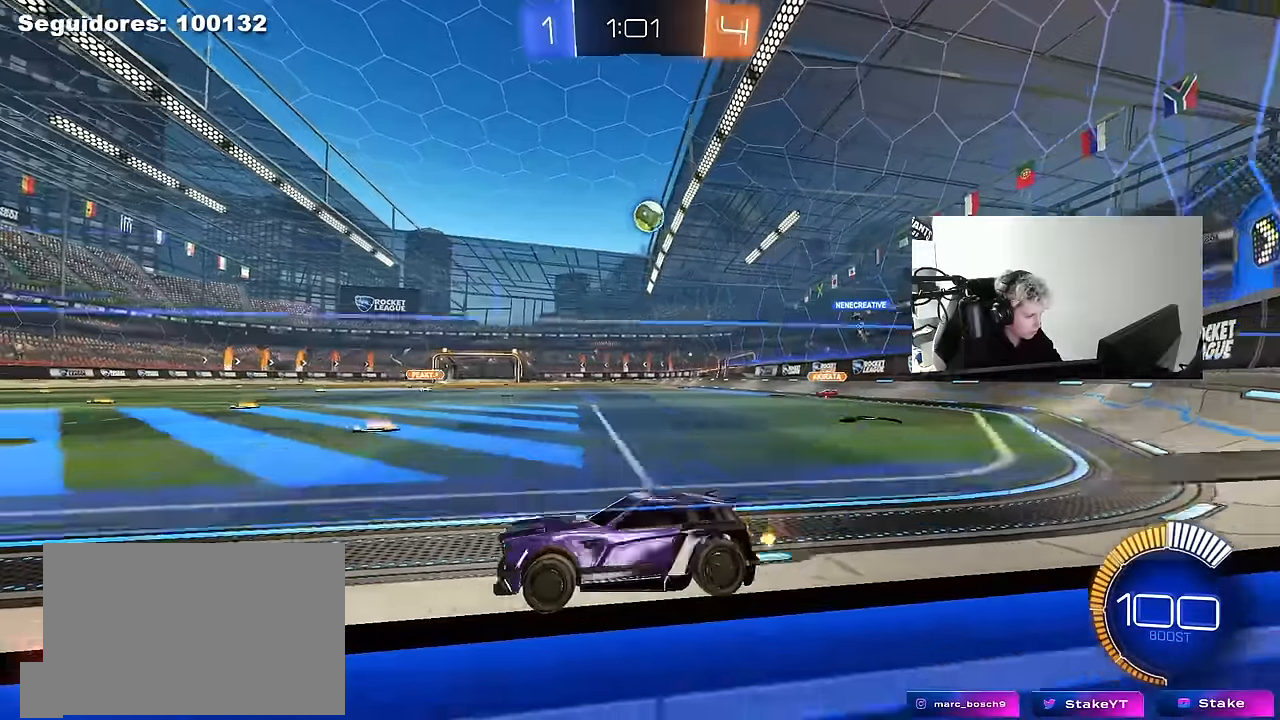
{"keys": ["a", "s"], "mouse": [], "mouse_move": "still", "events": [[33, "shift", "up"], [367, "d", "up"], [367, "w", "up"], [417, "a", "down"], [467, "s", "down"]]}
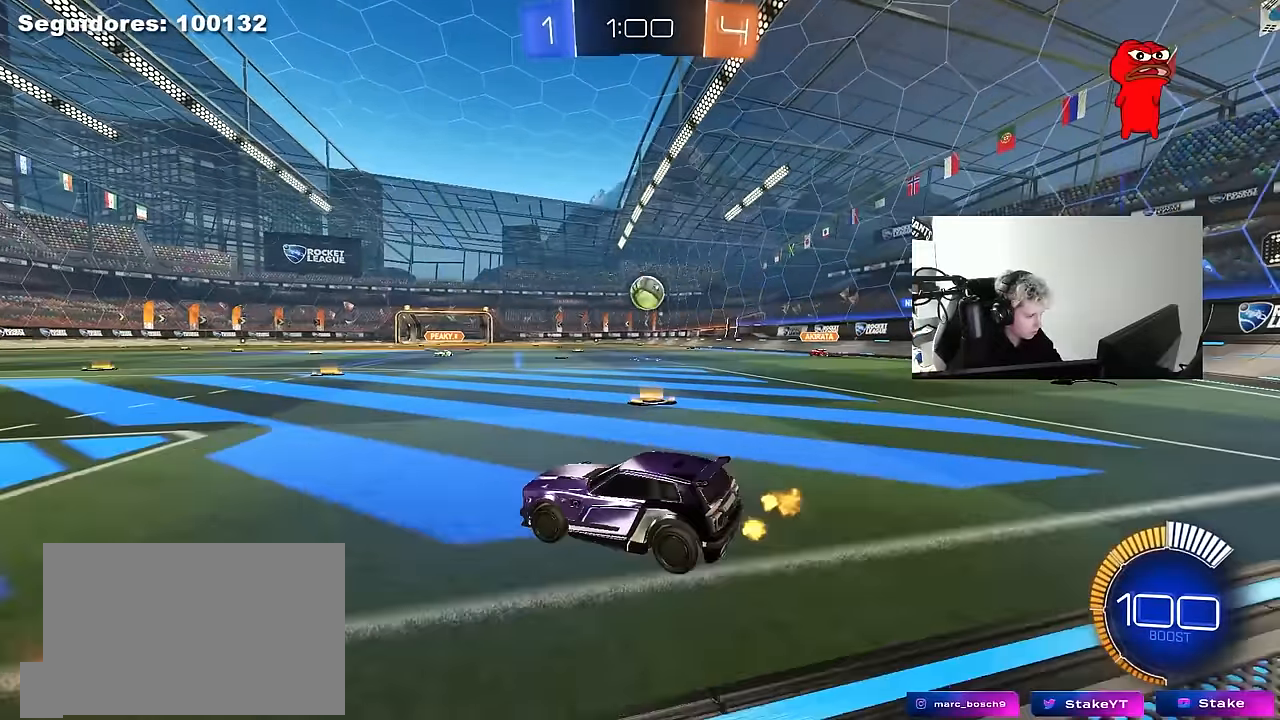
{"keys": ["d", "w"], "mouse": [], "mouse_move": "still", "events": [[150, "s", "up"], [233, "a", "up"], [233, "d", "down"], [333, "w", "down"], [383, "shift", "down"], [467, "shift", "up"]]}